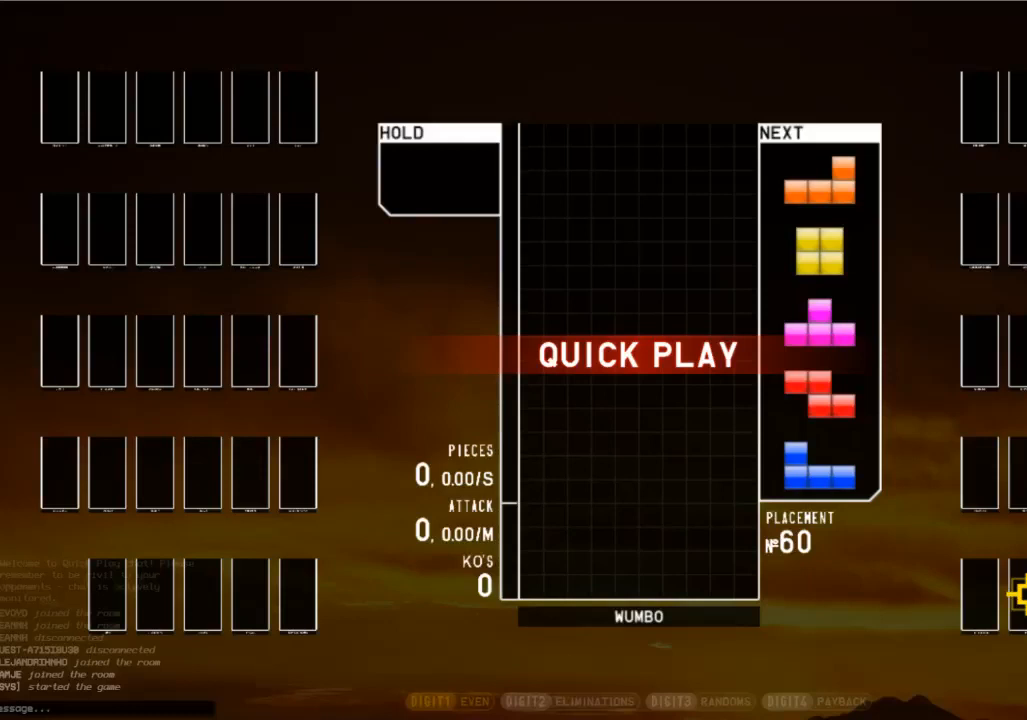
Gameplay with keyboard; each line is a JSON object with the keys held at the frame after it. "events" lists presses ("down") and releases ("up") of "c", "down", "left", "right", "shift", "up", "x" and "z" between this image and that frame as [ms after this image, input, new state], when the widget could be followed in between. No other keys are recorded. Mouse input is not recorded.
{"keys": [], "events": []}
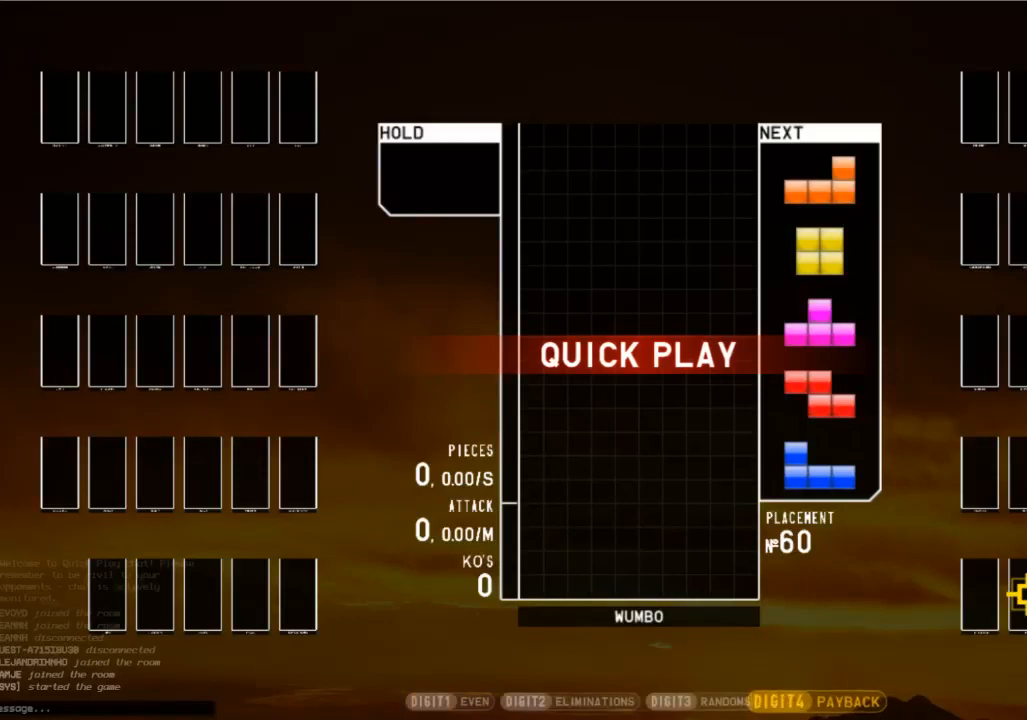
{"keys": [], "events": []}
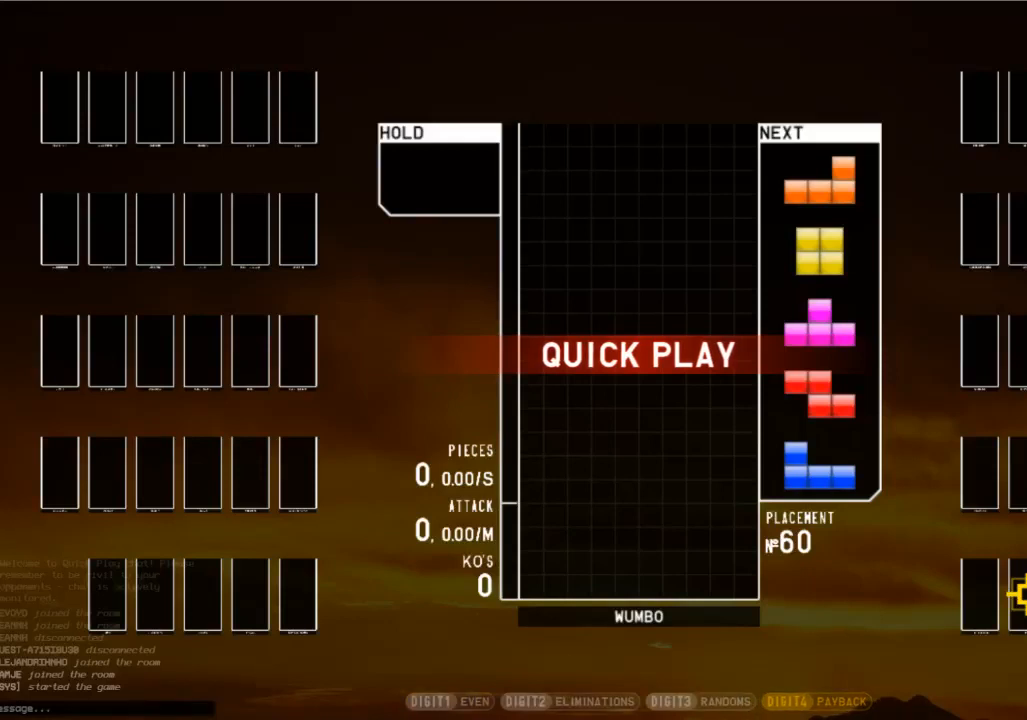
{"keys": [], "events": []}
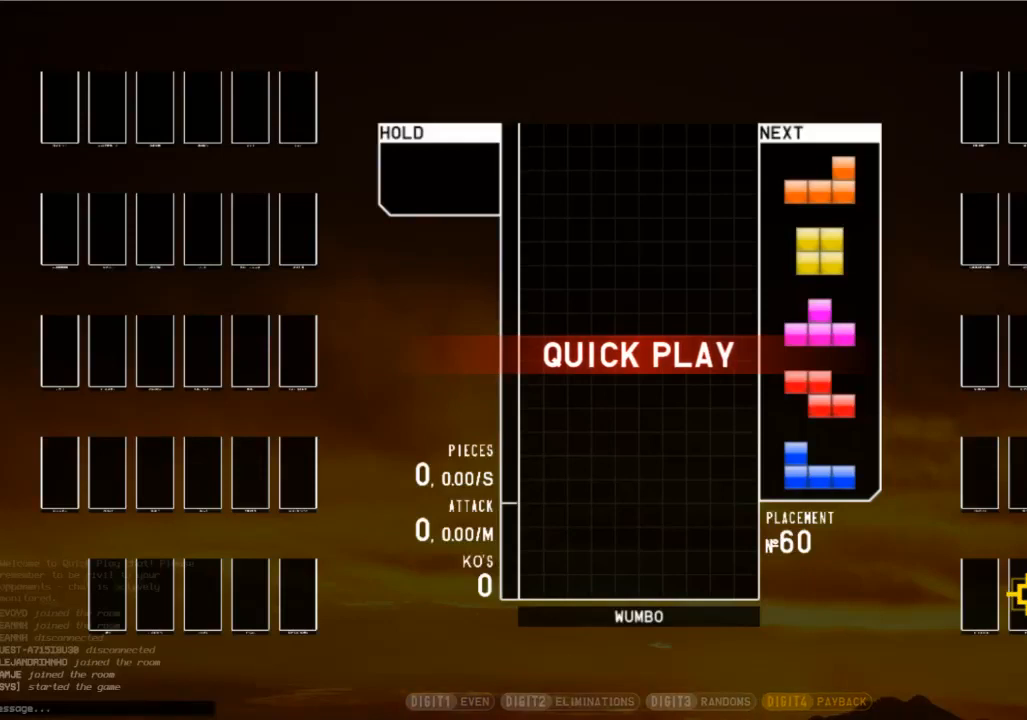
{"keys": [], "events": []}
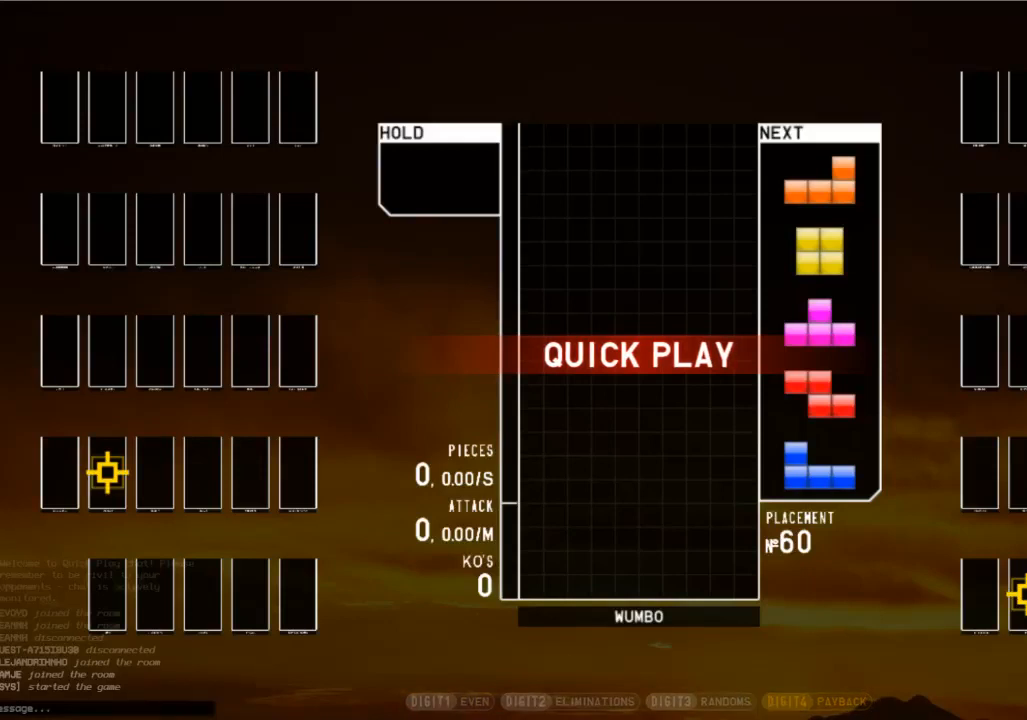
{"keys": [], "events": []}
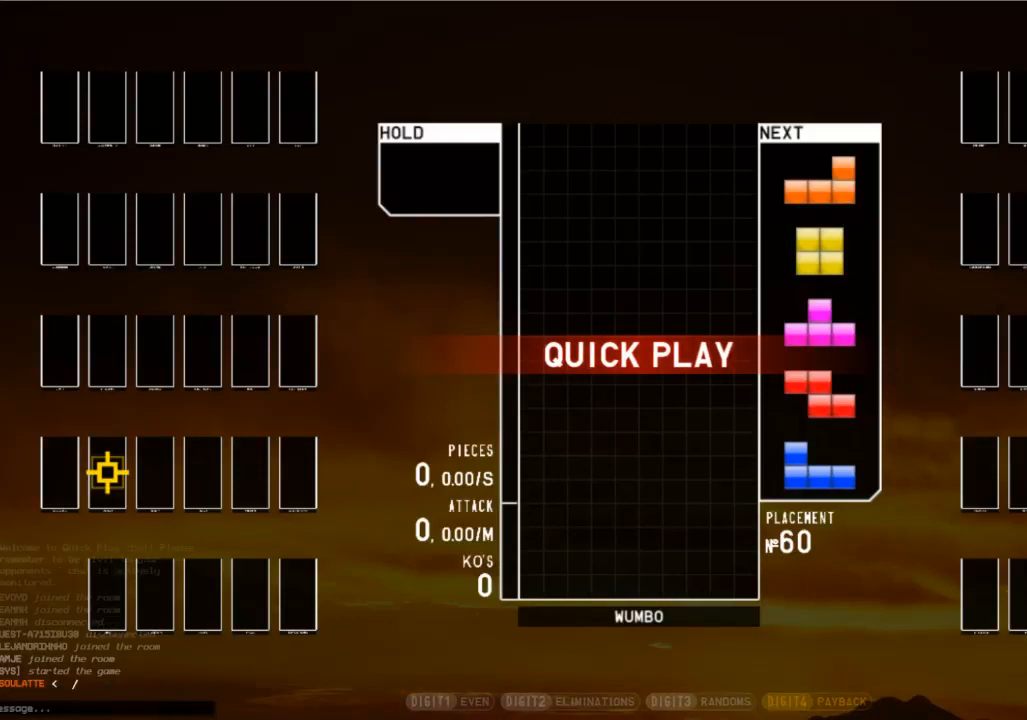
{"keys": [], "events": []}
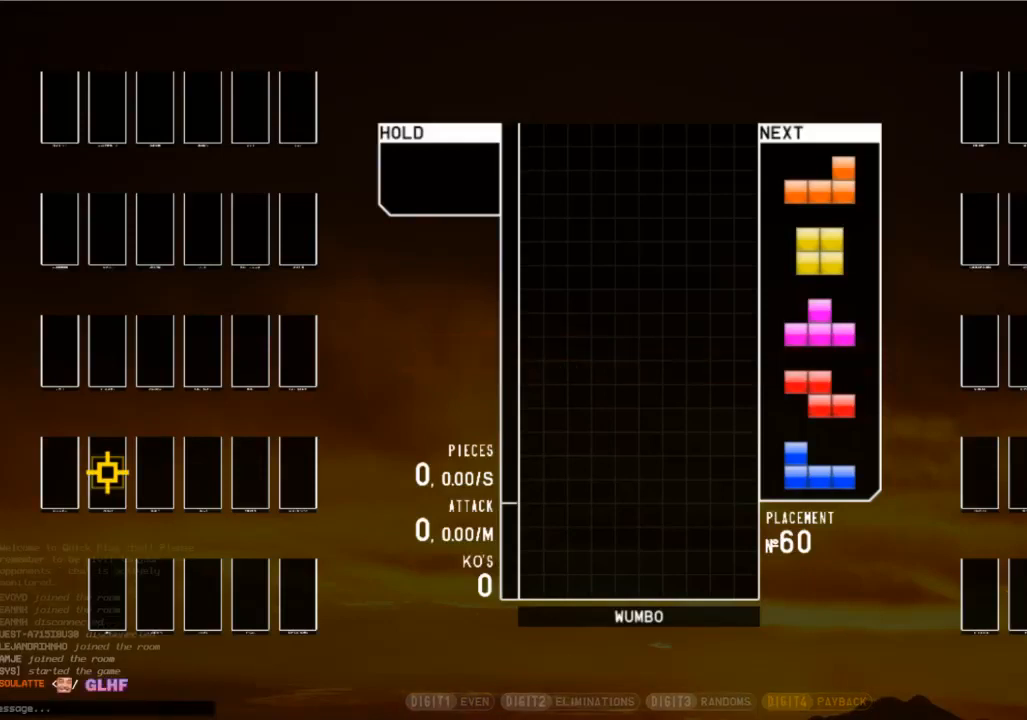
{"keys": [], "events": []}
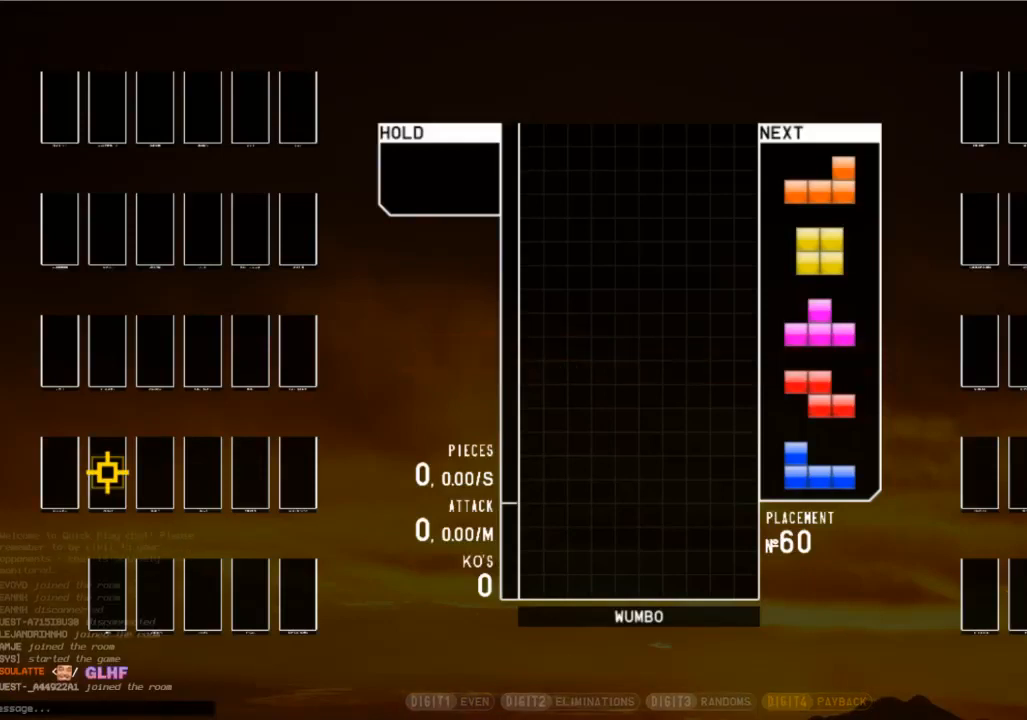
{"keys": [], "events": []}
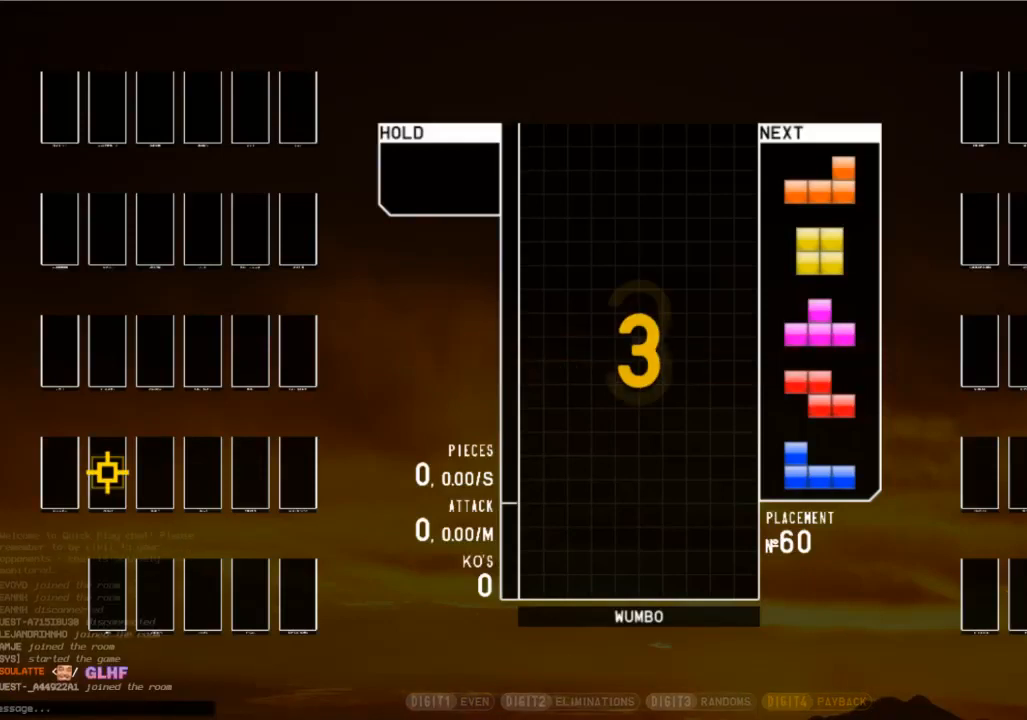
{"keys": [], "events": []}
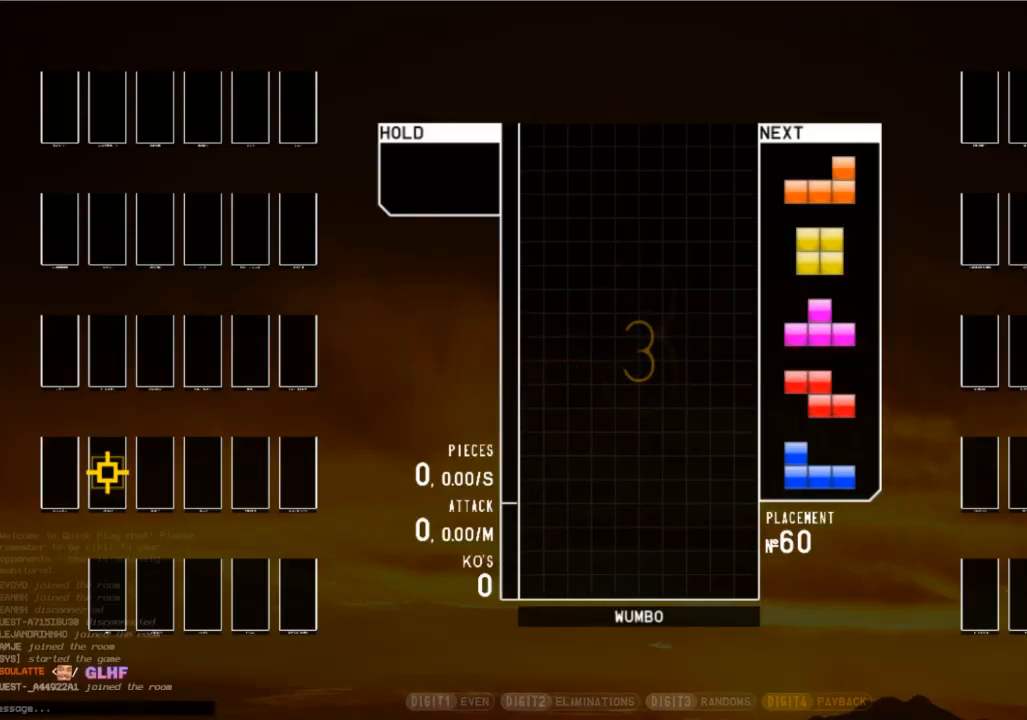
{"keys": [], "events": []}
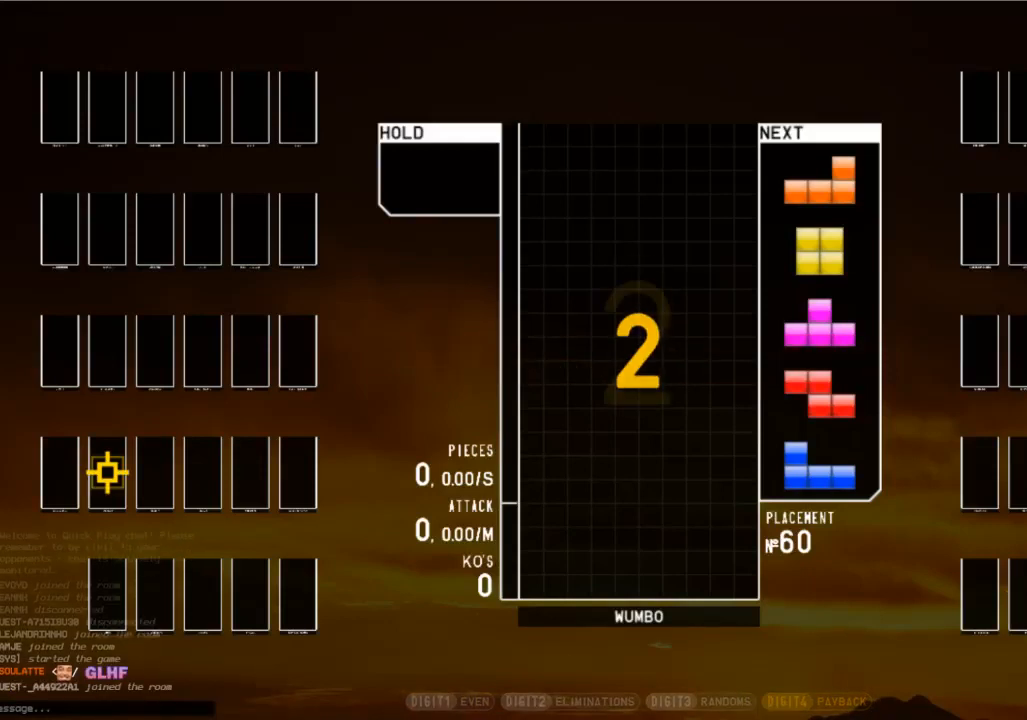
{"keys": ["left"], "events": [[500, "left", "down"]]}
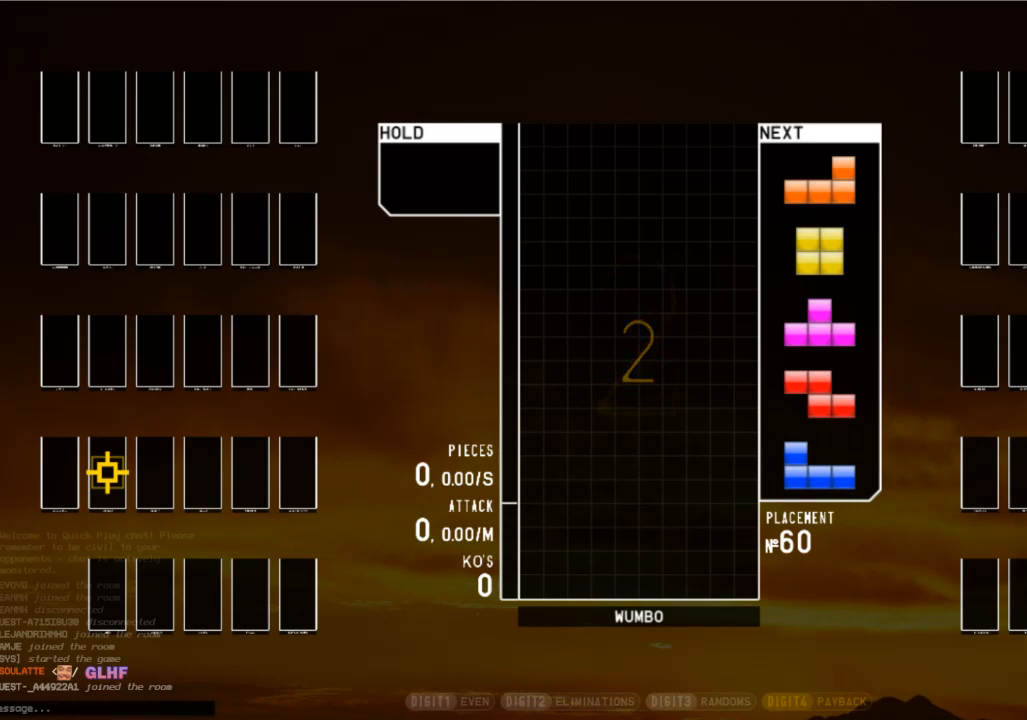
{"keys": [], "events": [[33, "left", "up"]]}
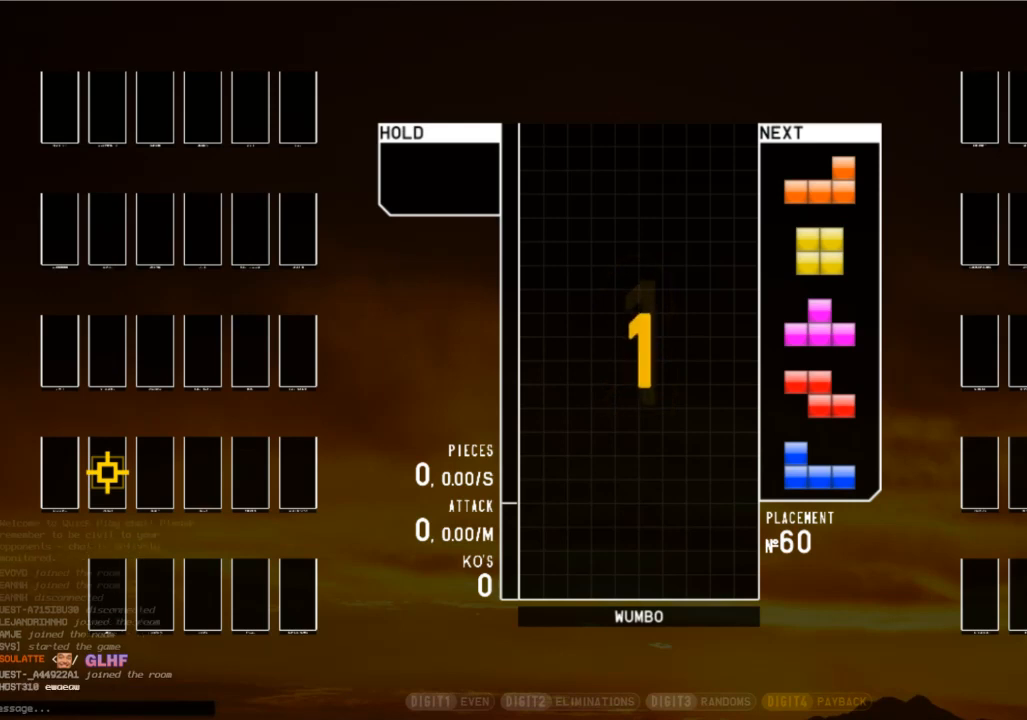
{"keys": ["left"], "events": [[133, "left", "down"]]}
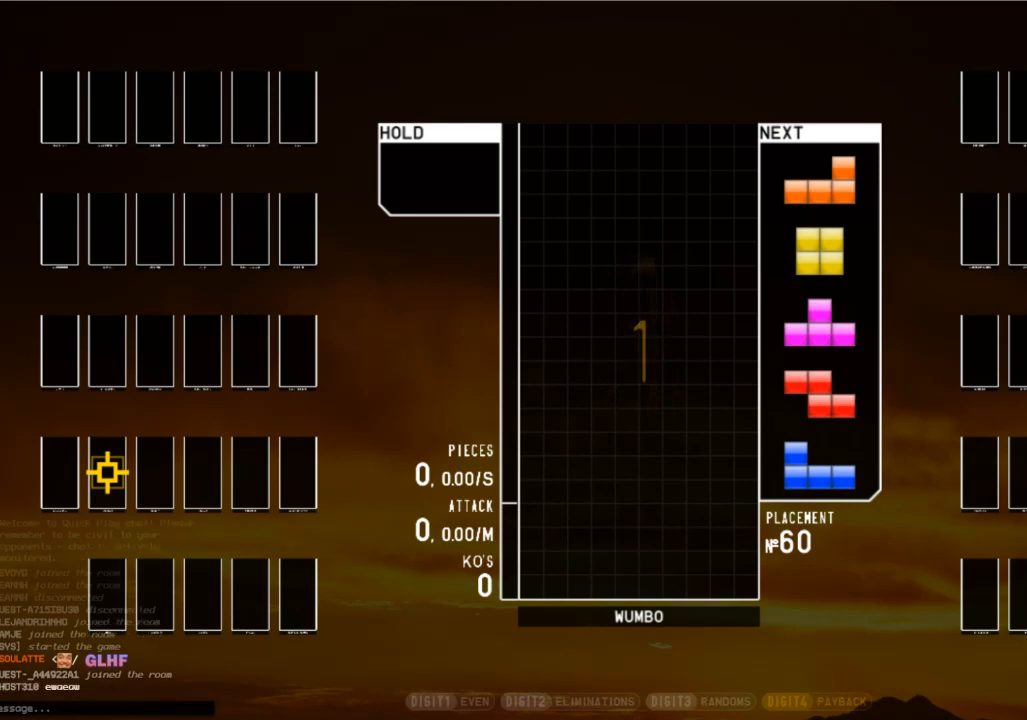
{"keys": ["left"], "events": []}
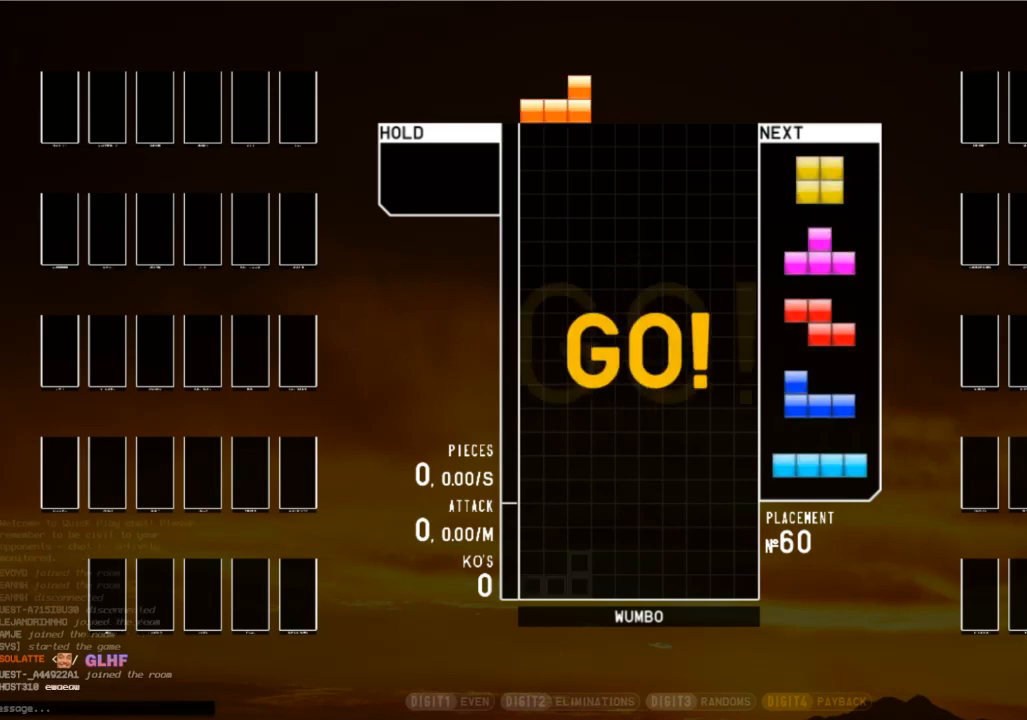
{"keys": ["c", "right"], "events": [[167, "down", "down"], [267, "down", "up"], [367, "down", "down"], [400, "left", "up"], [400, "right", "down"], [500, "c", "down"], [500, "down", "up"]]}
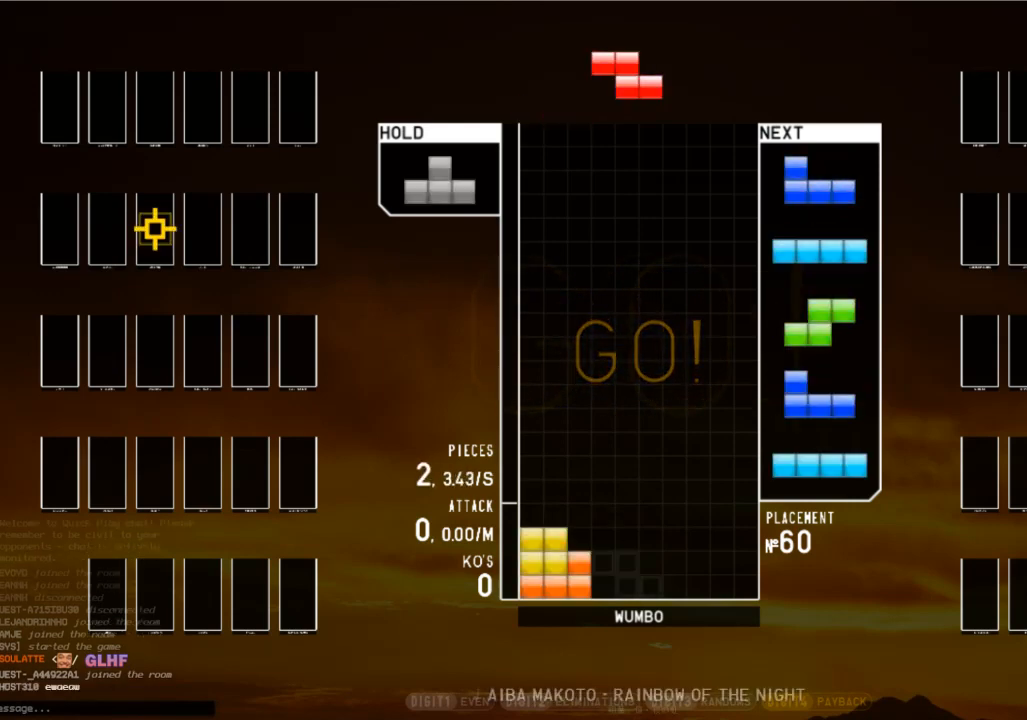
{"keys": ["down", "right"], "events": [[100, "right", "up"], [133, "c", "up"], [133, "left", "down"], [200, "down", "down"], [233, "c", "down"], [233, "left", "up"], [233, "right", "down"], [267, "down", "up"], [333, "z", "down"], [367, "c", "up"], [367, "down", "down"], [433, "z", "up"]]}
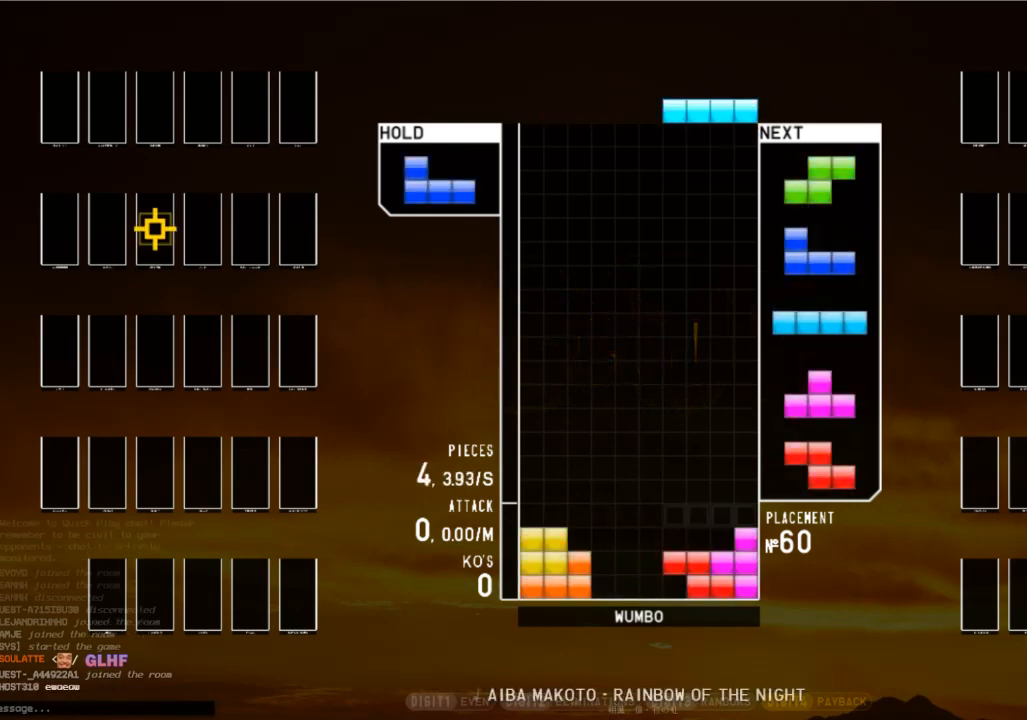
{"keys": ["left"], "events": [[100, "c", "down"], [100, "down", "up"], [133, "right", "up"], [167, "c", "up"], [167, "left", "down"], [333, "left", "up"], [467, "left", "down"]]}
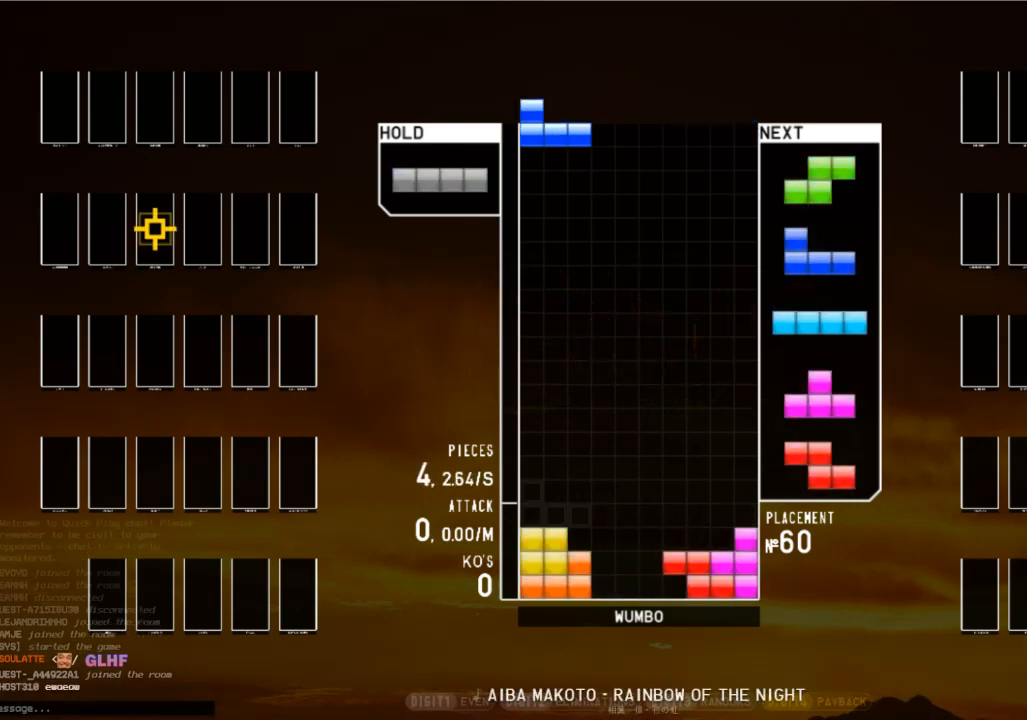
{"keys": ["z"], "events": [[67, "shift", "down"], [100, "down", "down"], [100, "left", "up"], [133, "shift", "up"], [200, "right", "down"], [233, "down", "up"], [333, "right", "up"], [367, "down", "down"], [467, "down", "up"], [467, "z", "down"]]}
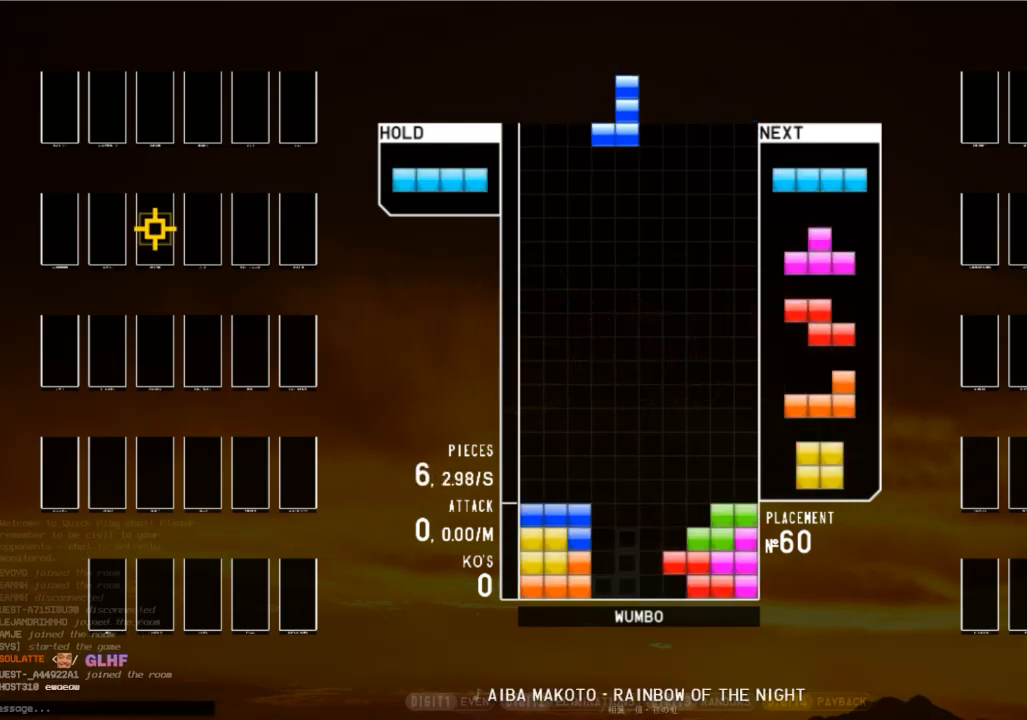
{"keys": [], "events": [[33, "left", "down"], [67, "down", "down"], [67, "z", "up"], [100, "left", "up"], [167, "down", "up"]]}
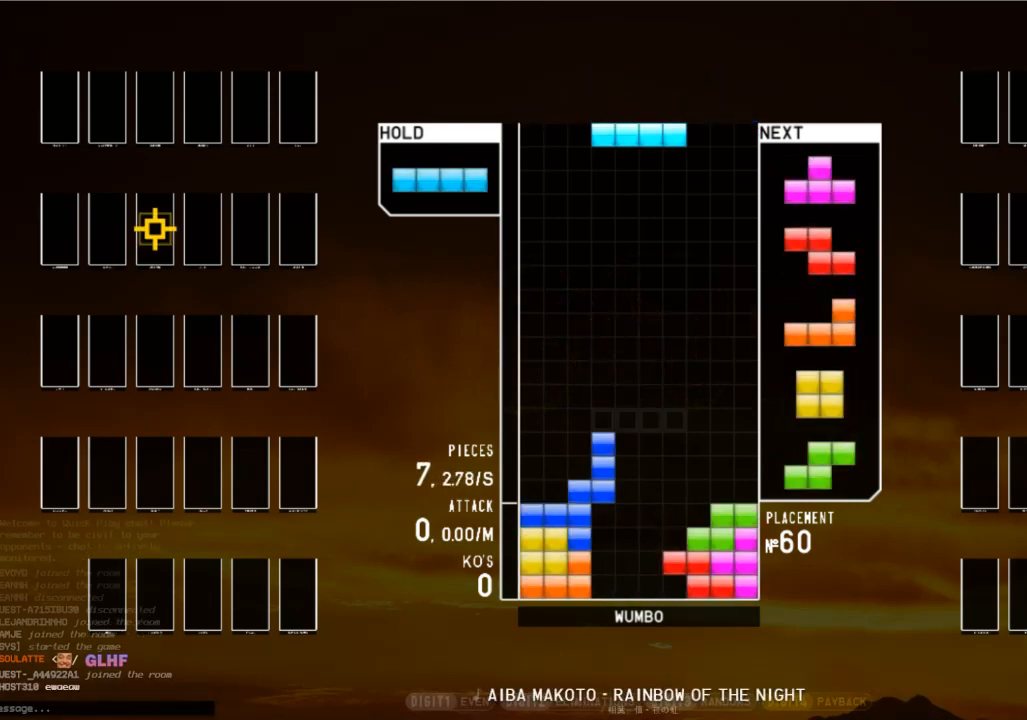
{"keys": [], "events": [[133, "up", "down"], [133, "x", "down"], [267, "left", "down"], [267, "x", "up"], [467, "left", "up"], [467, "up", "up"]]}
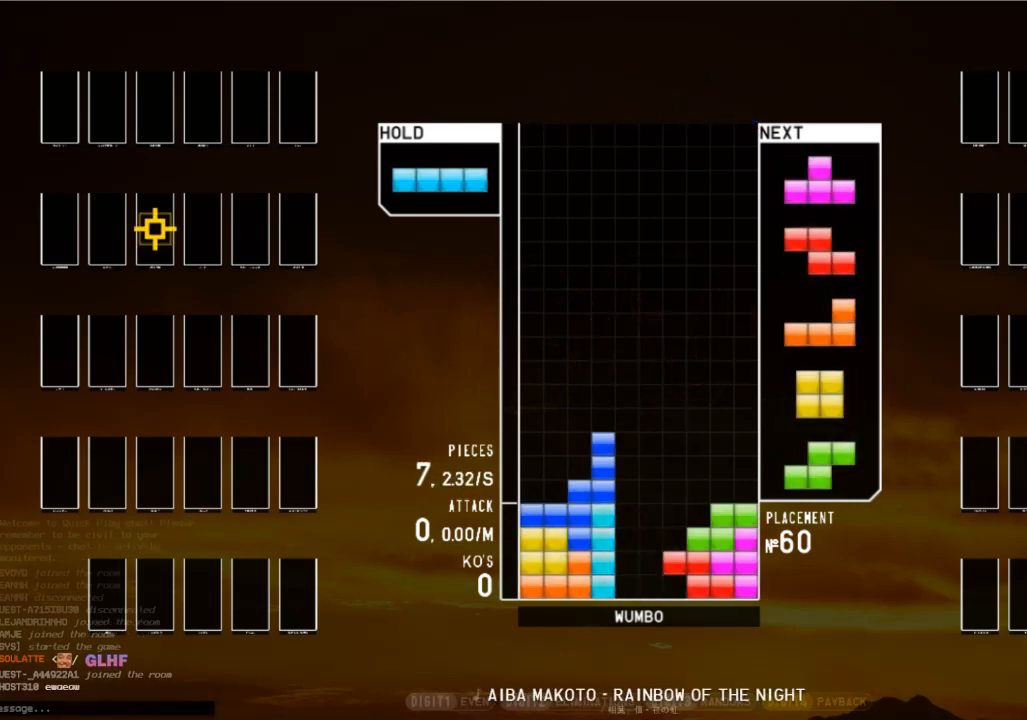
{"keys": ["up", "z"], "events": [[133, "down", "down"], [233, "down", "up"], [300, "x", "down"], [333, "up", "down"], [367, "x", "up"], [433, "z", "down"]]}
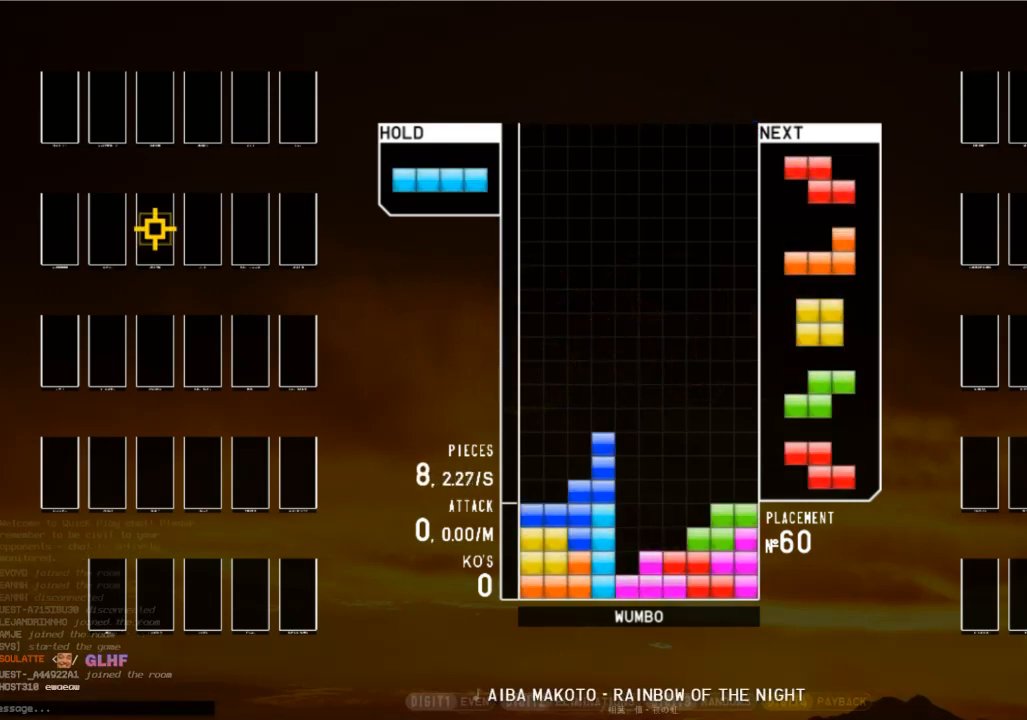
{"keys": ["down", "left"], "events": [[33, "up", "up"], [67, "z", "up"], [100, "down", "down"], [167, "left", "down"], [200, "down", "up"], [367, "left", "up"], [367, "x", "down"], [433, "down", "down"], [500, "left", "down"], [500, "x", "up"]]}
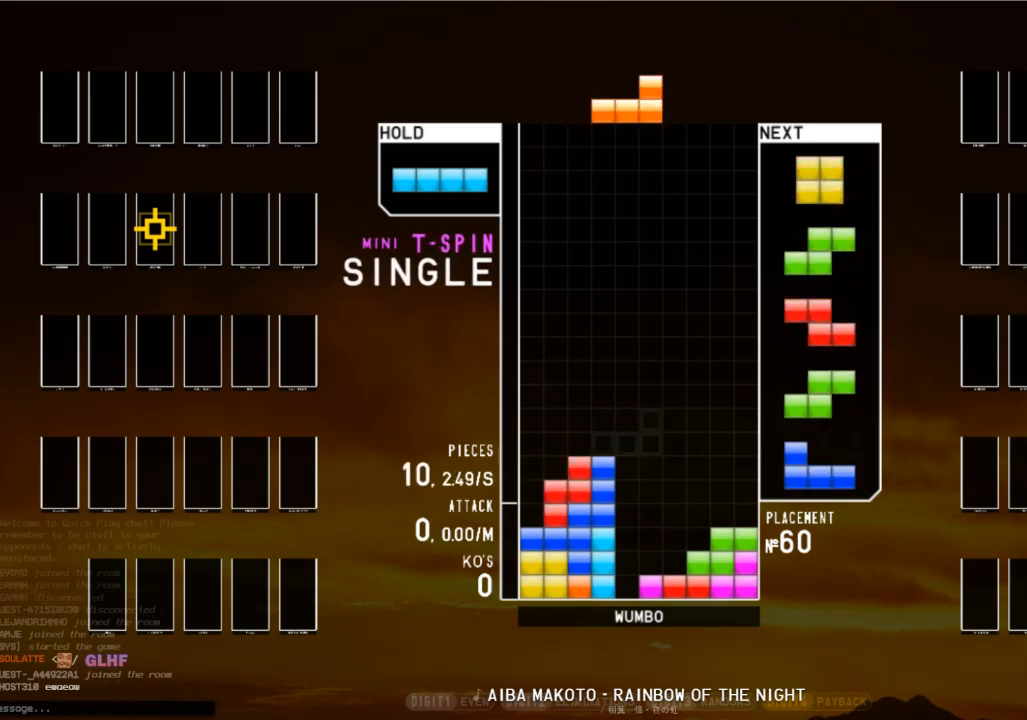
{"keys": [], "events": [[33, "down", "up"], [67, "c", "down"], [133, "shift", "down"], [167, "c", "up"], [233, "left", "up"], [267, "shift", "up"]]}
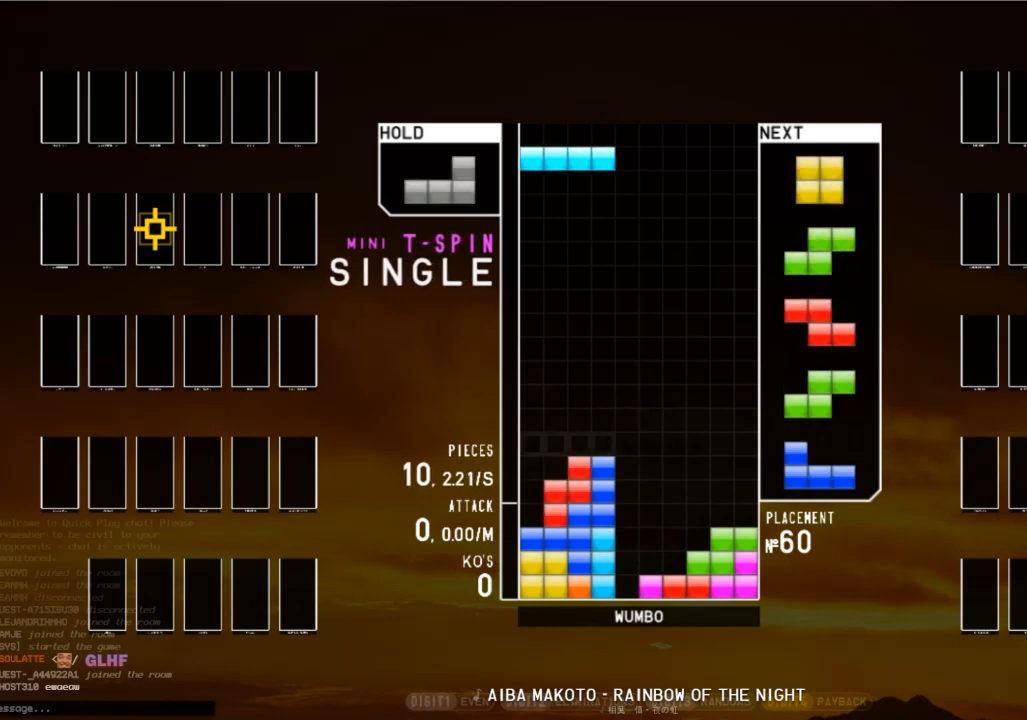
{"keys": ["c", "left"], "events": [[100, "left", "down"], [200, "z", "down"], [333, "down", "down"], [333, "left", "up"], [333, "z", "up"], [433, "down", "up"], [433, "left", "down"], [467, "c", "down"]]}
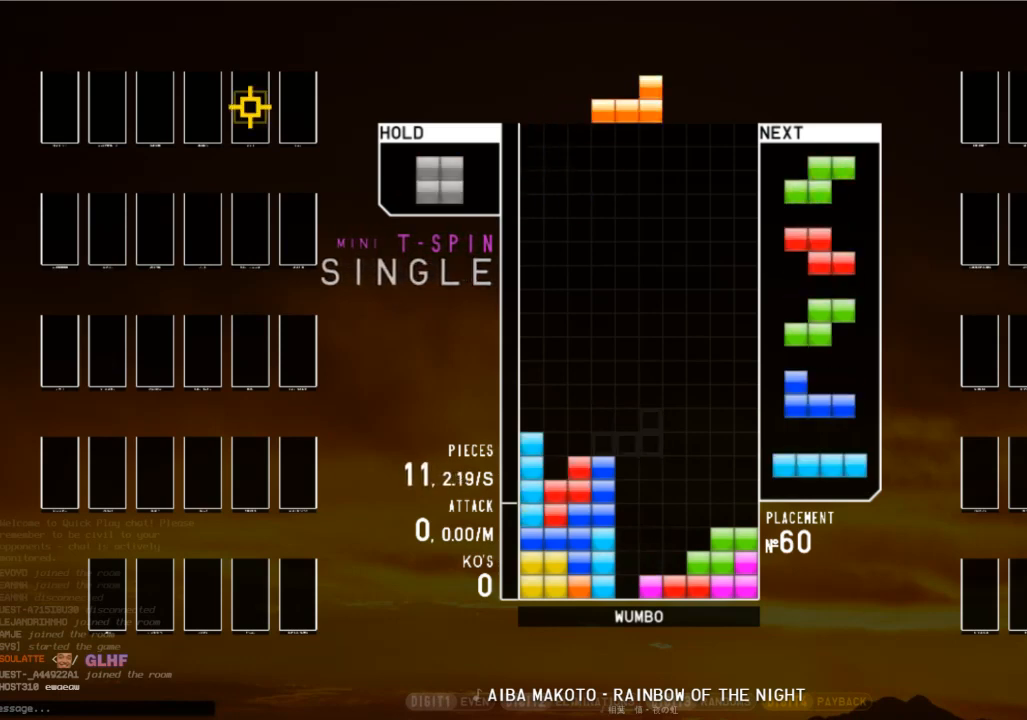
{"keys": [], "events": [[33, "shift", "down"], [67, "c", "up"], [67, "left", "up"], [67, "right", "down"], [100, "down", "down"], [100, "shift", "up"], [167, "right", "up"], [200, "c", "down"], [200, "down", "up"], [300, "right", "down"], [367, "c", "up"], [367, "down", "down"], [367, "right", "up"], [400, "down", "up"]]}
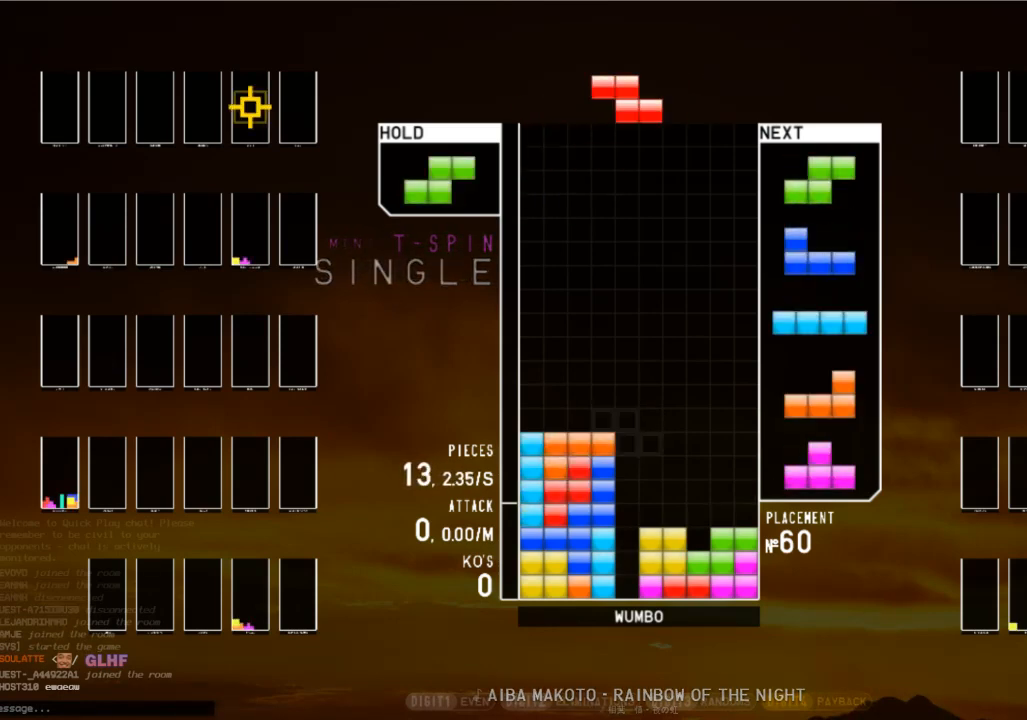
{"keys": [], "events": [[233, "c", "down"], [267, "right", "down"], [333, "c", "up"], [333, "x", "down"], [367, "right", "up"], [400, "x", "up"]]}
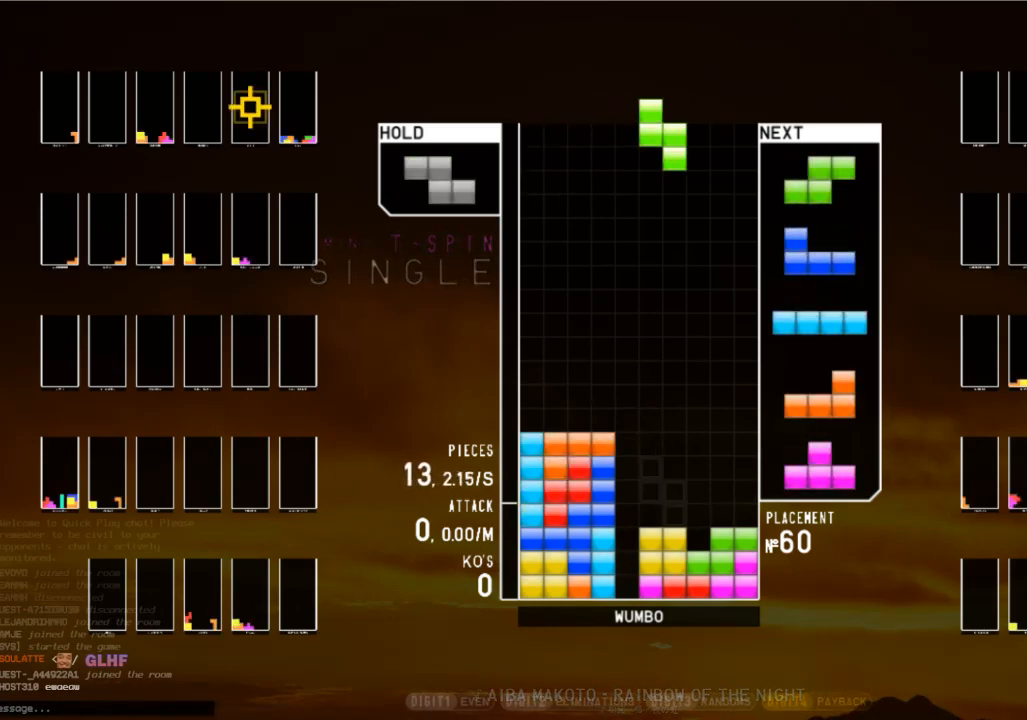
{"keys": ["c", "down"], "events": [[233, "right", "down"], [367, "right", "up"], [433, "down", "down"], [467, "c", "down"]]}
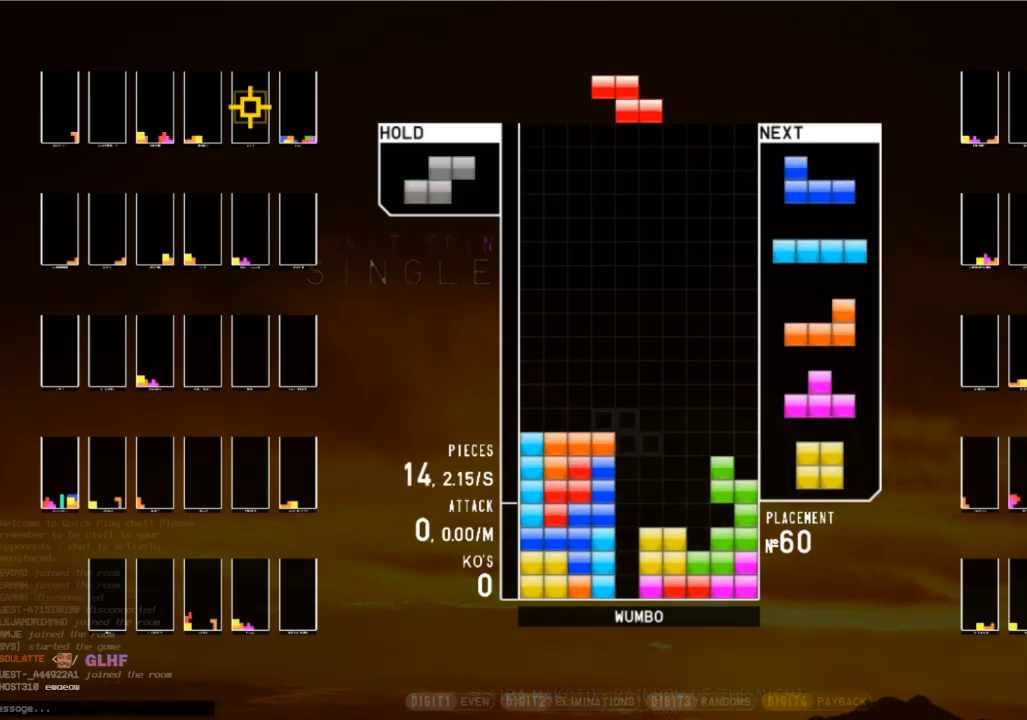
{"keys": ["z"], "events": [[33, "down", "up"], [67, "x", "down"], [100, "c", "up"], [167, "down", "down"], [200, "x", "up"], [267, "down", "up"], [500, "z", "down"]]}
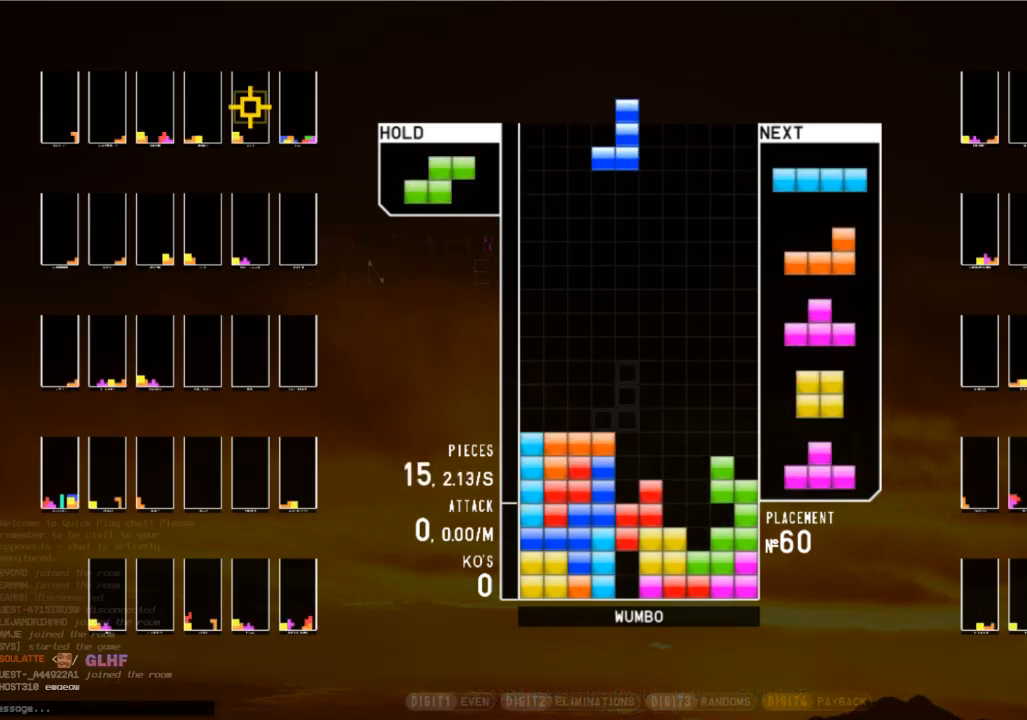
{"keys": ["shift"], "events": [[33, "left", "down"], [67, "left", "up"], [133, "z", "up"], [167, "down", "down"], [233, "down", "up"], [233, "left", "down"], [267, "c", "down"], [367, "c", "up"], [367, "down", "down"], [467, "down", "up"], [467, "shift", "down"], [500, "left", "up"]]}
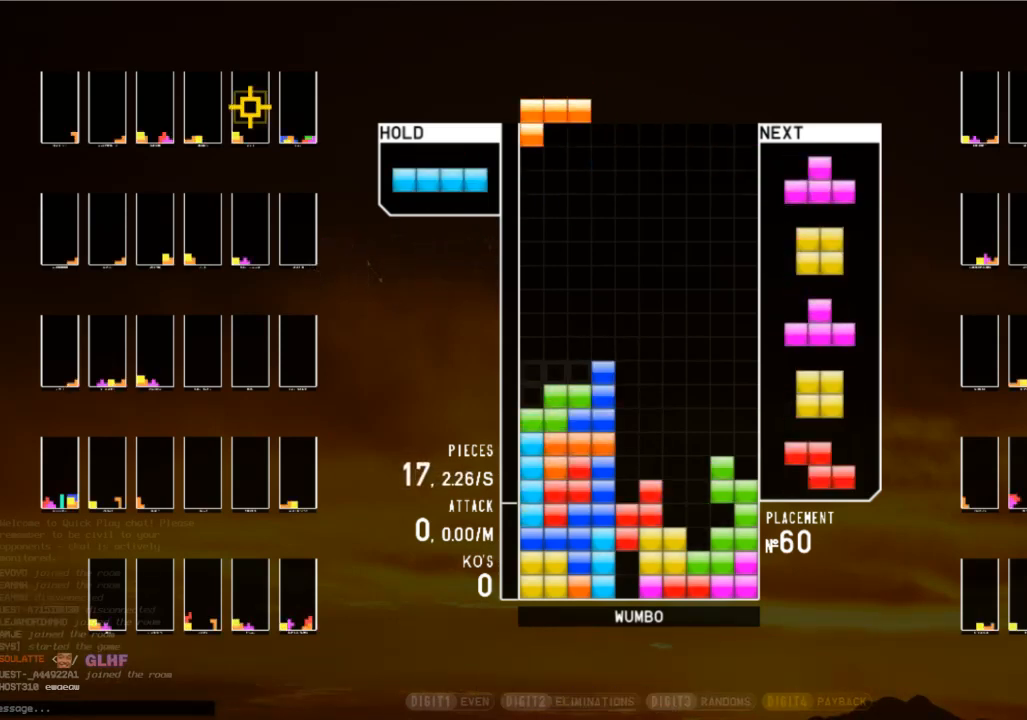
{"keys": ["up", "z"], "events": [[67, "down", "down"], [67, "shift", "up"], [133, "down", "up"], [200, "right", "down"], [333, "right", "up"], [367, "left", "down"], [433, "up", "down"], [433, "z", "down"], [467, "left", "up"]]}